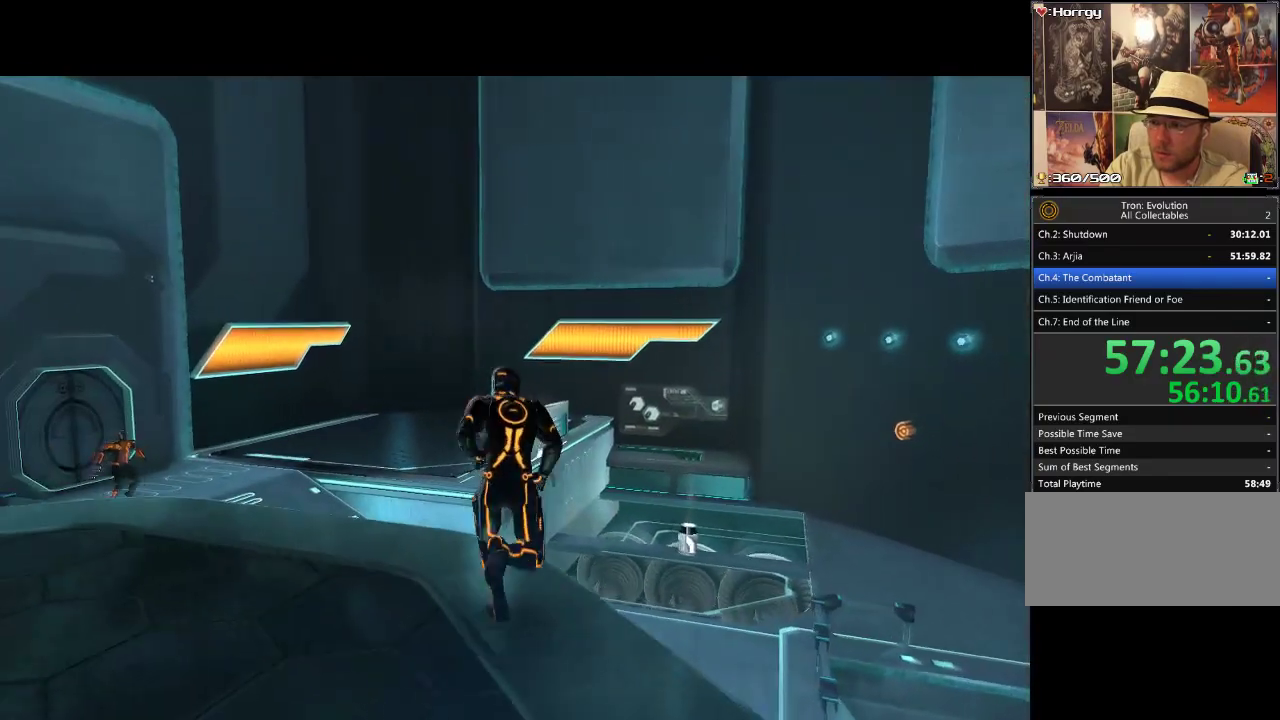
Gameplay with a controller (PlayStation layout); each line is a JSON object with the inputs held at the frame after it. "events" lists button and stick changes between this image and that frame as [ms after this image, input, new state], when the widget could be followed in between. Not read: CROSS L3 R3 TRIANGLE.
{"buttons": ["L1", "DPAD_RIGHT"], "events": [[133, "DPAD_RIGHT", "down"], [200, "DPAD_UP", "up"]]}
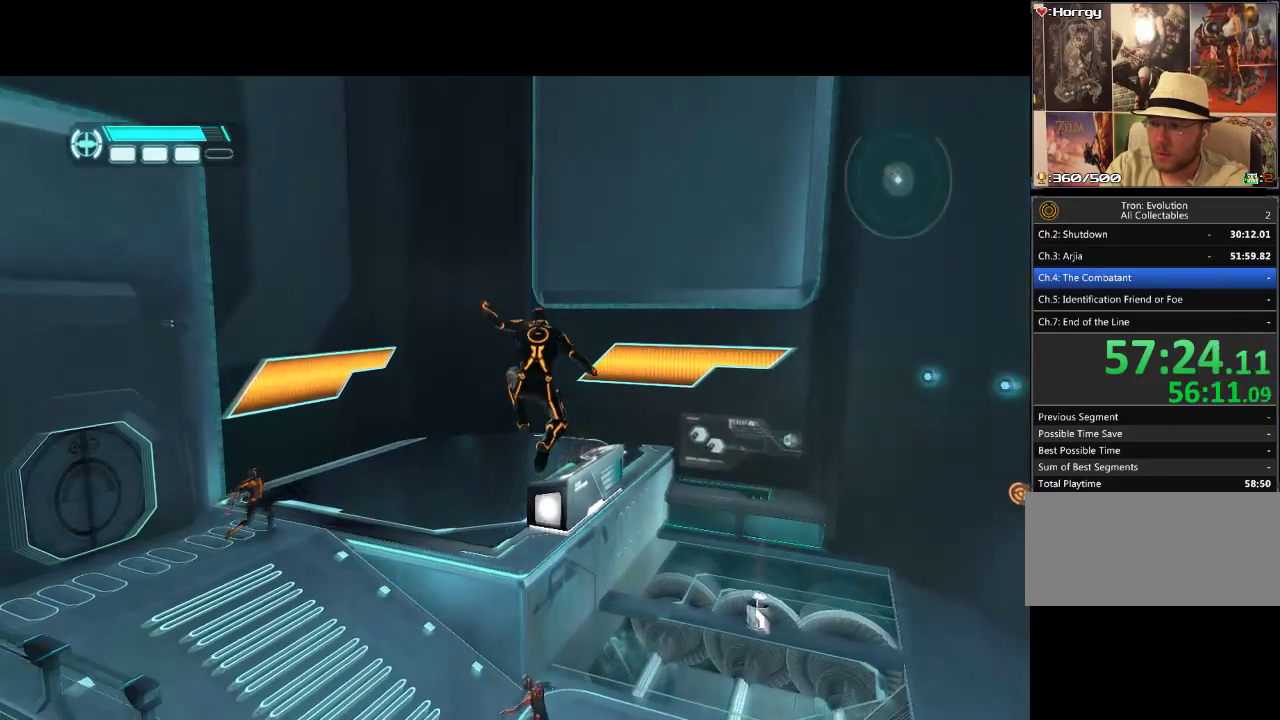
{"buttons": ["DPAD_RIGHT"], "events": [[267, "L1", "up"]]}
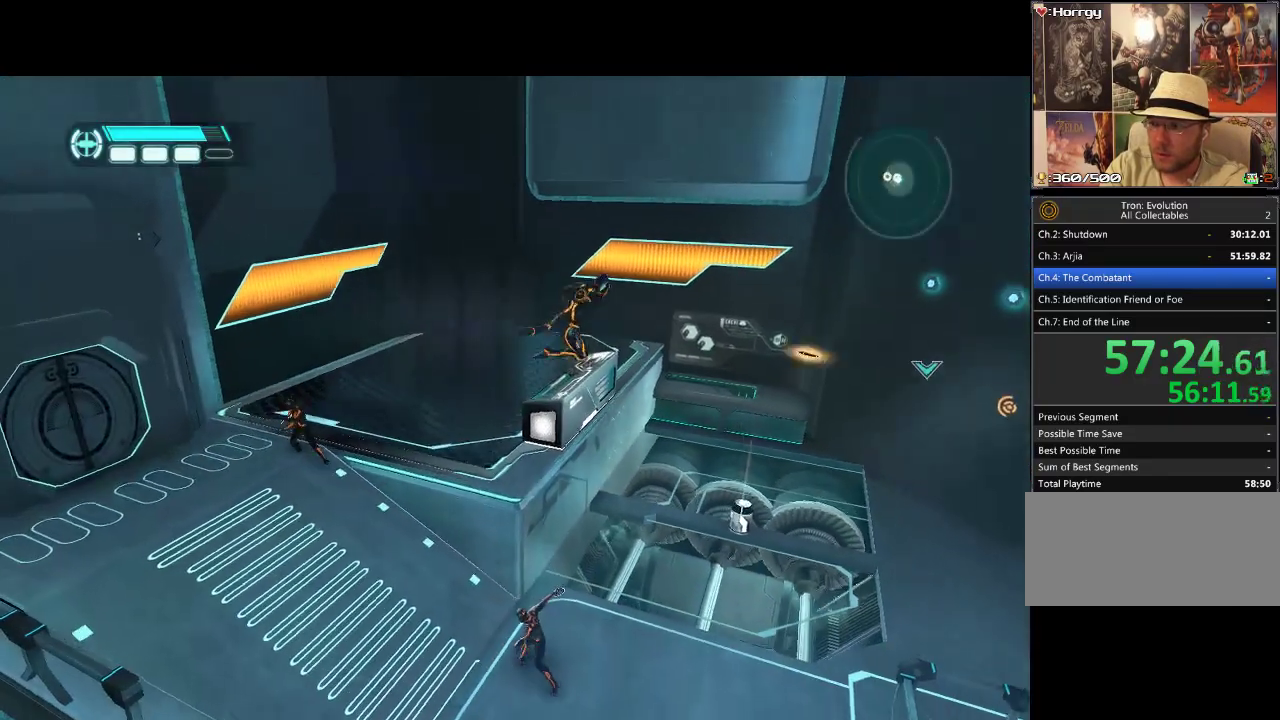
{"buttons": ["DPAD_UP", "DPAD_RIGHT"], "events": [[300, "DPAD_UP", "down"]]}
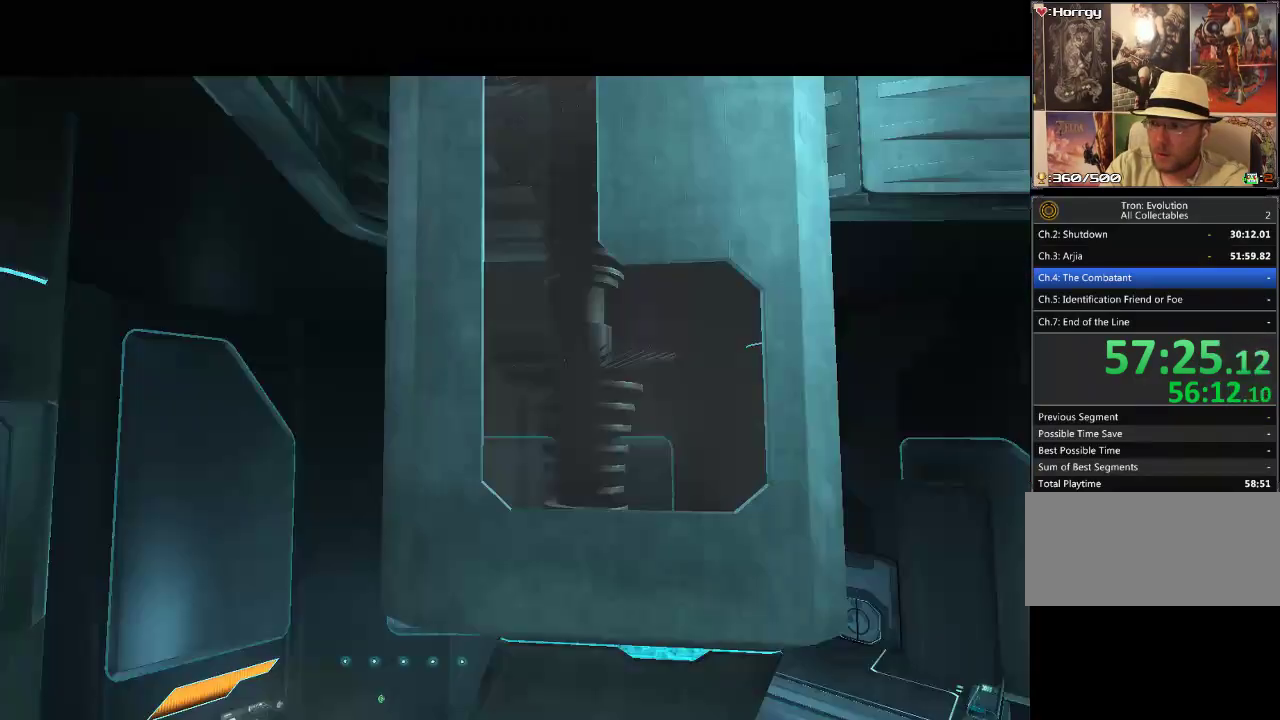
{"buttons": [], "events": [[267, "DPAD_UP", "up"], [367, "DPAD_RIGHT", "up"]]}
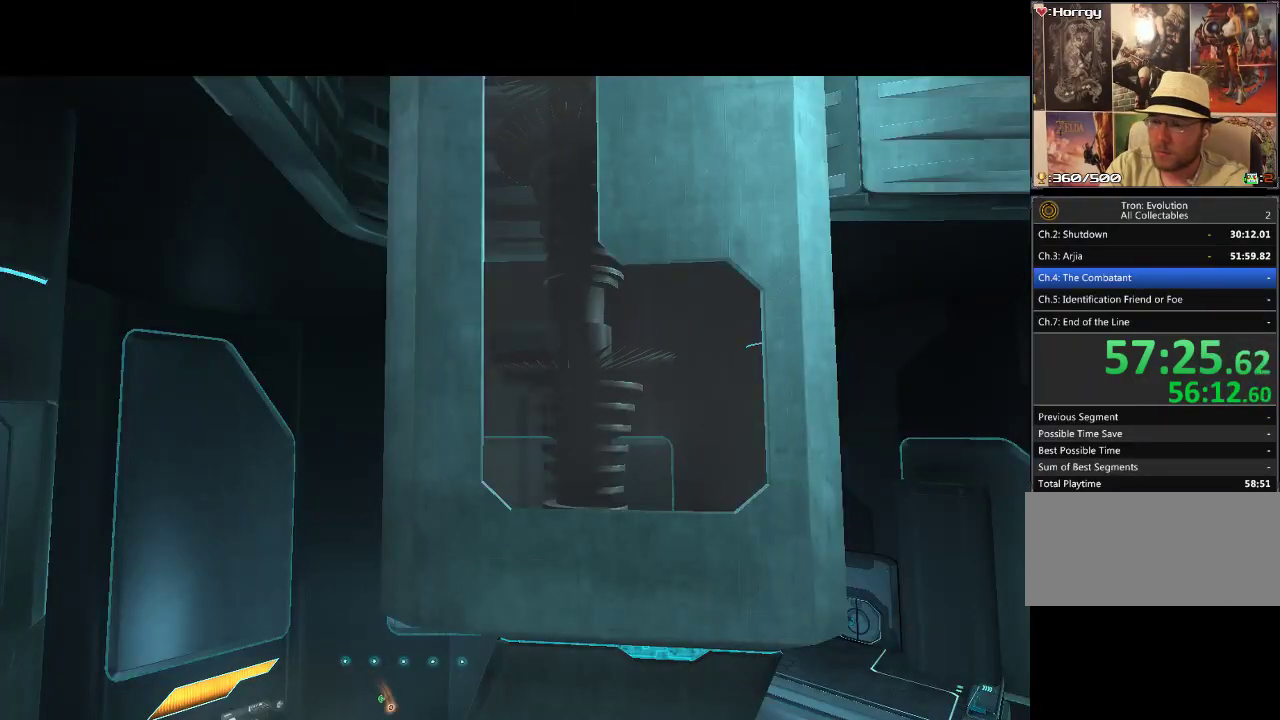
{"buttons": [], "events": []}
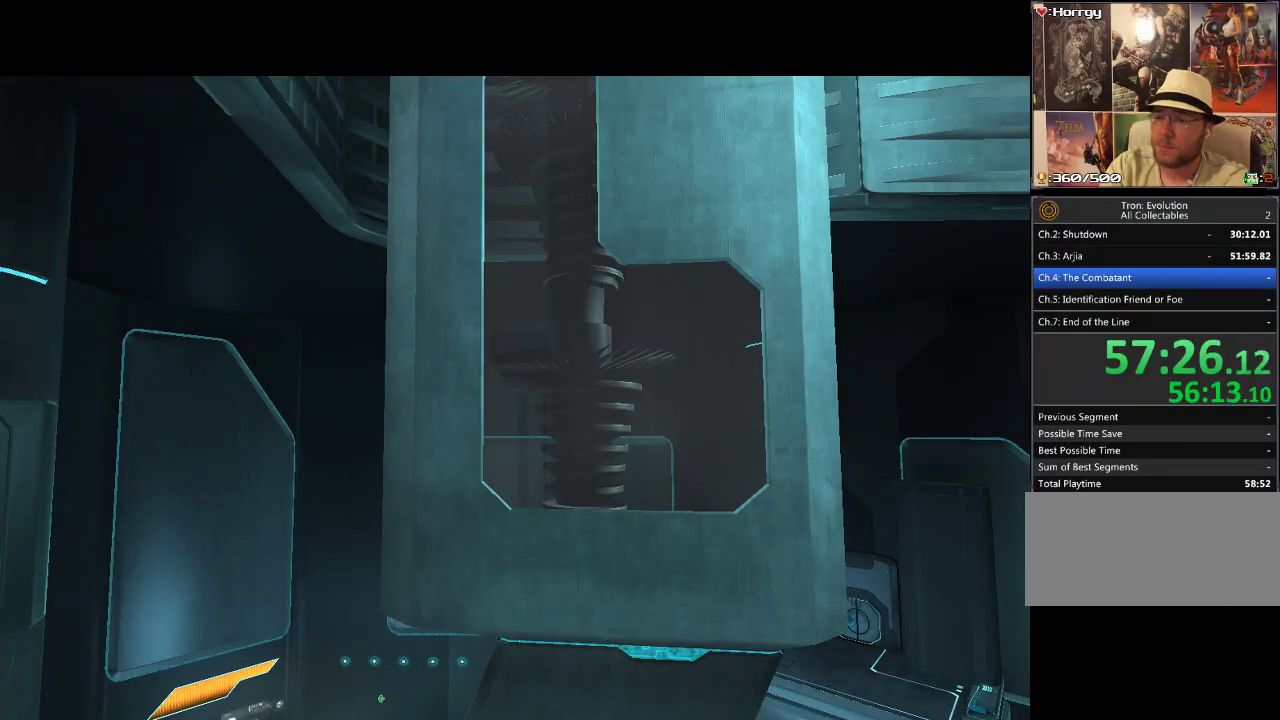
{"buttons": [], "events": []}
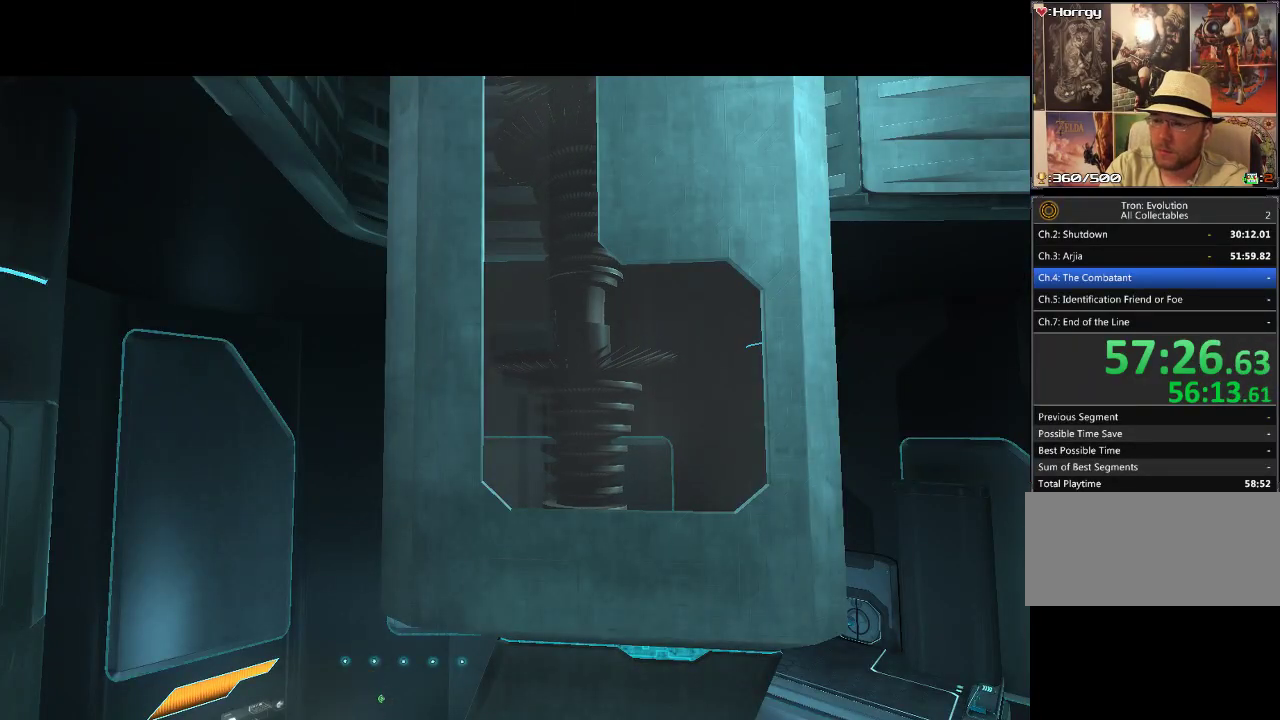
{"buttons": [], "events": []}
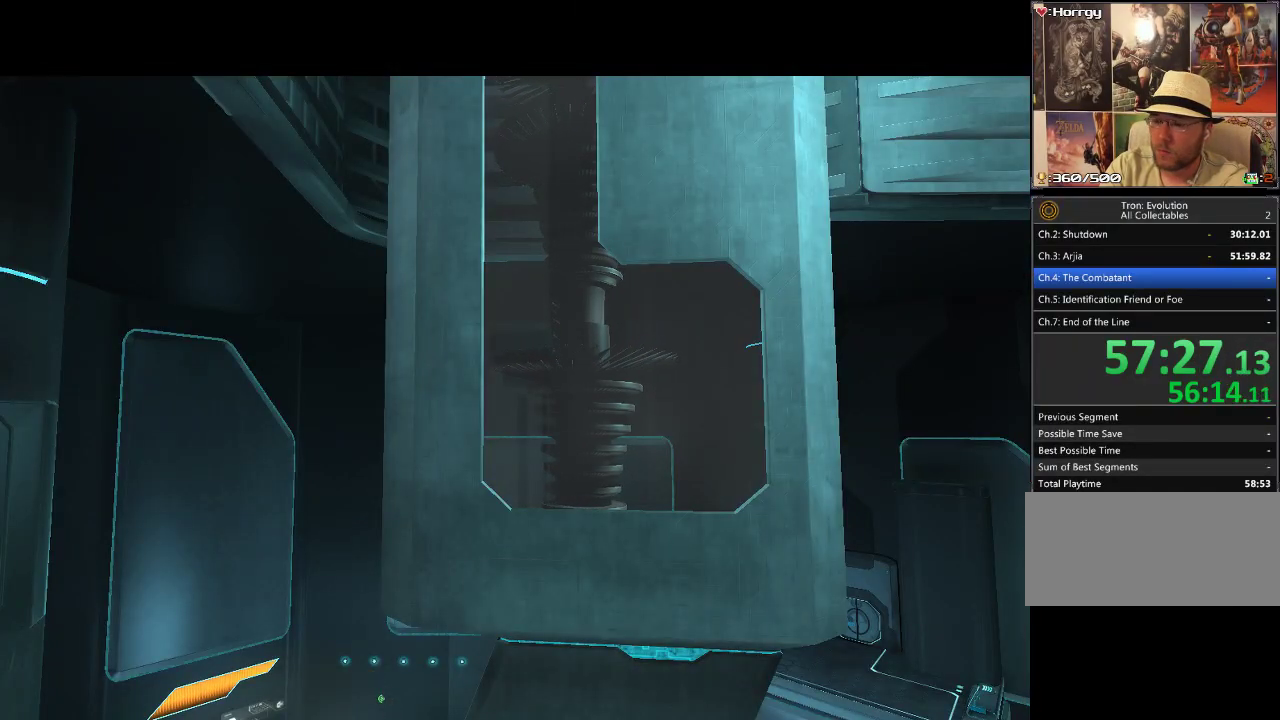
{"buttons": [], "events": []}
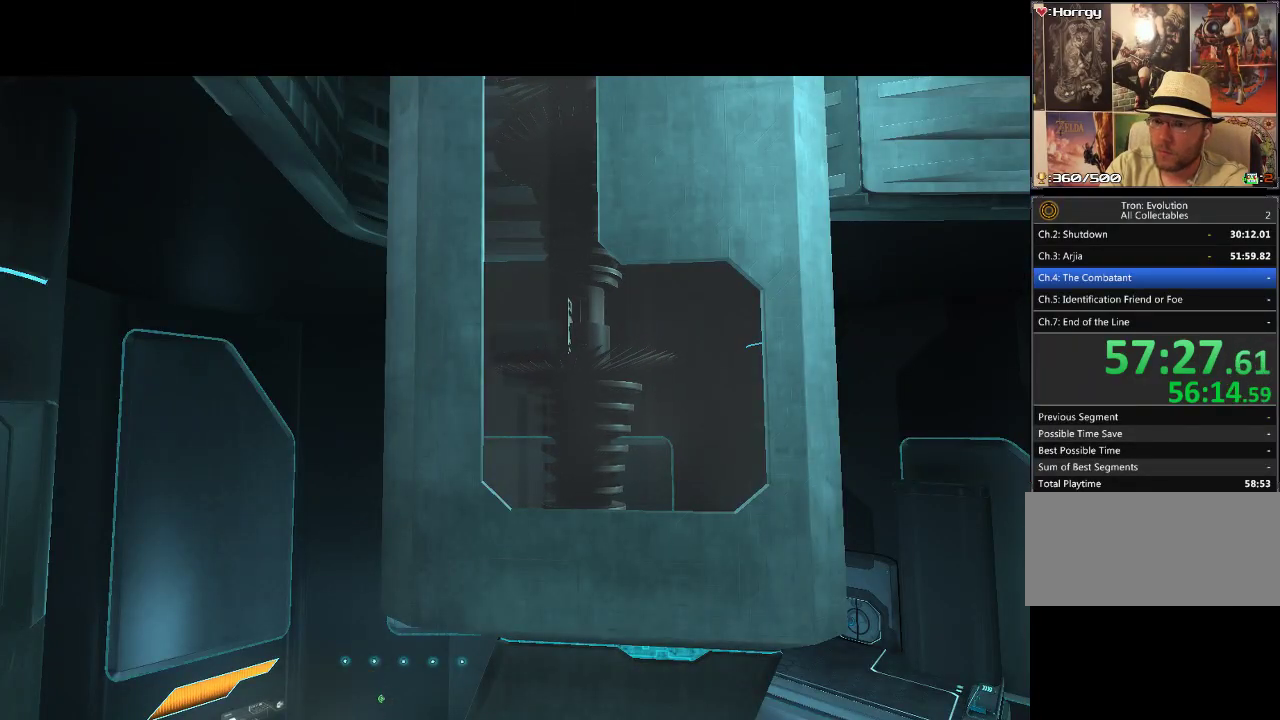
{"buttons": [], "events": []}
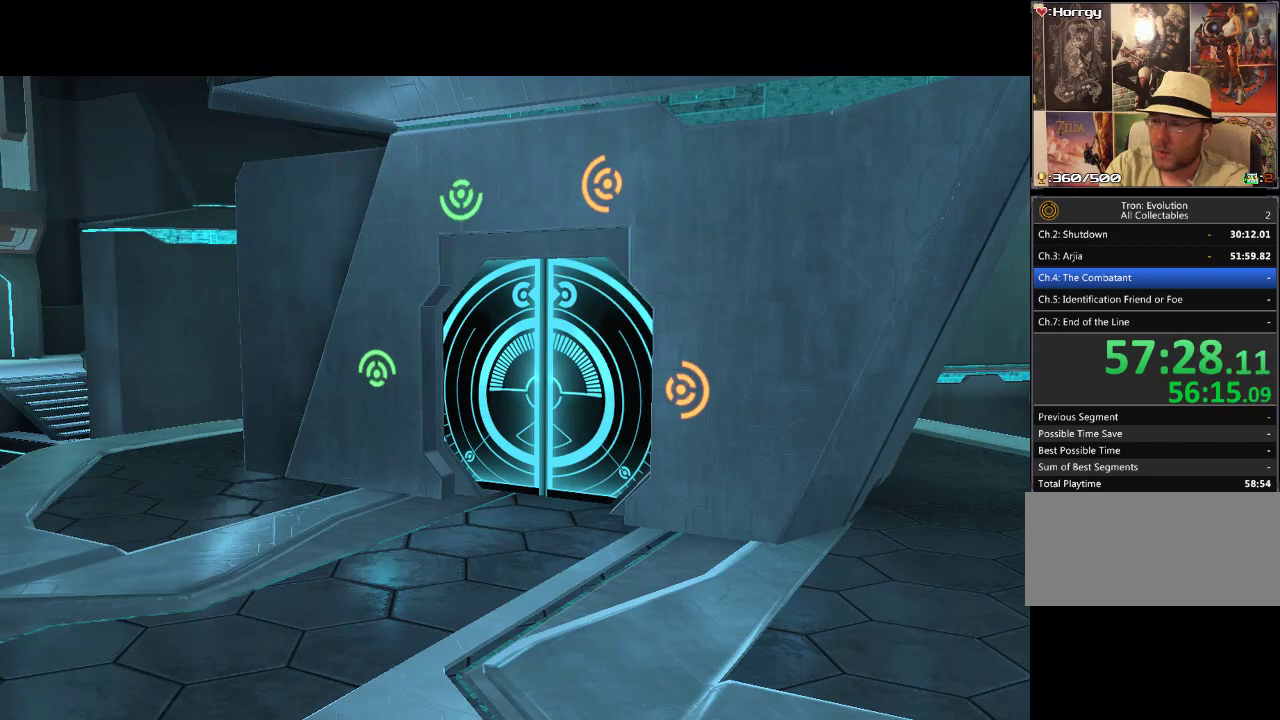
{"buttons": [], "events": []}
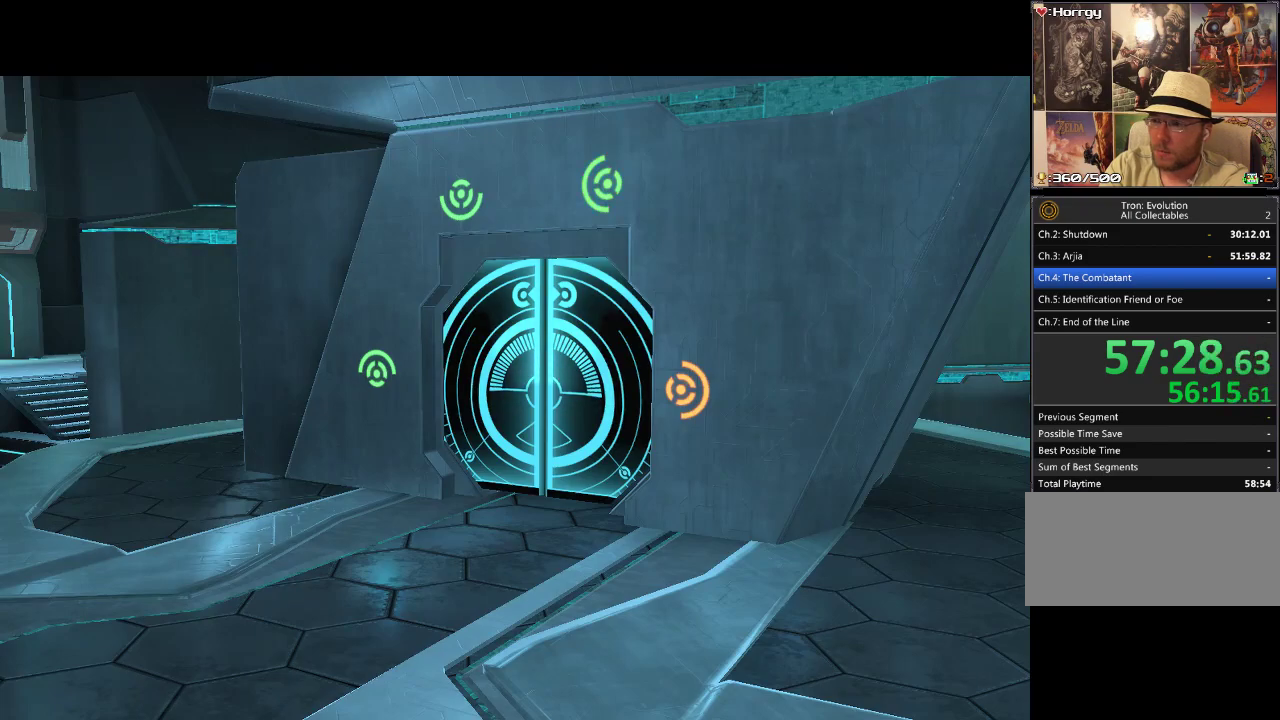
{"buttons": [], "events": []}
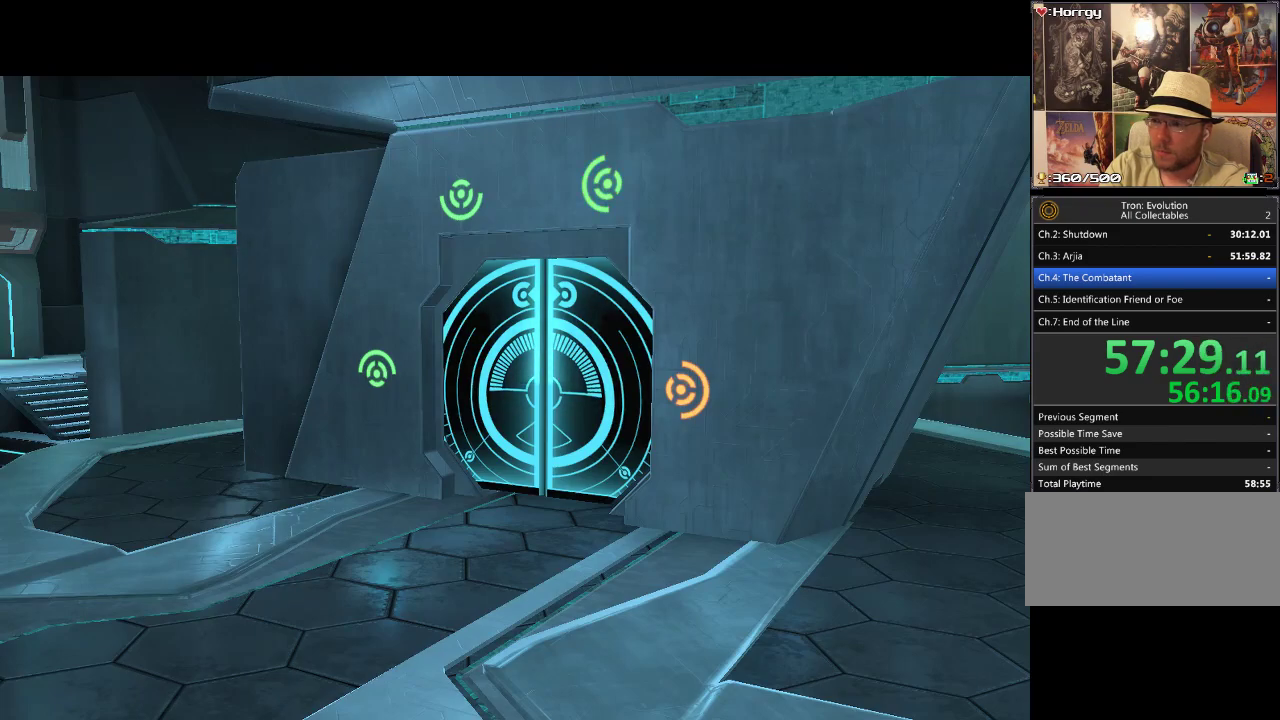
{"buttons": [], "events": []}
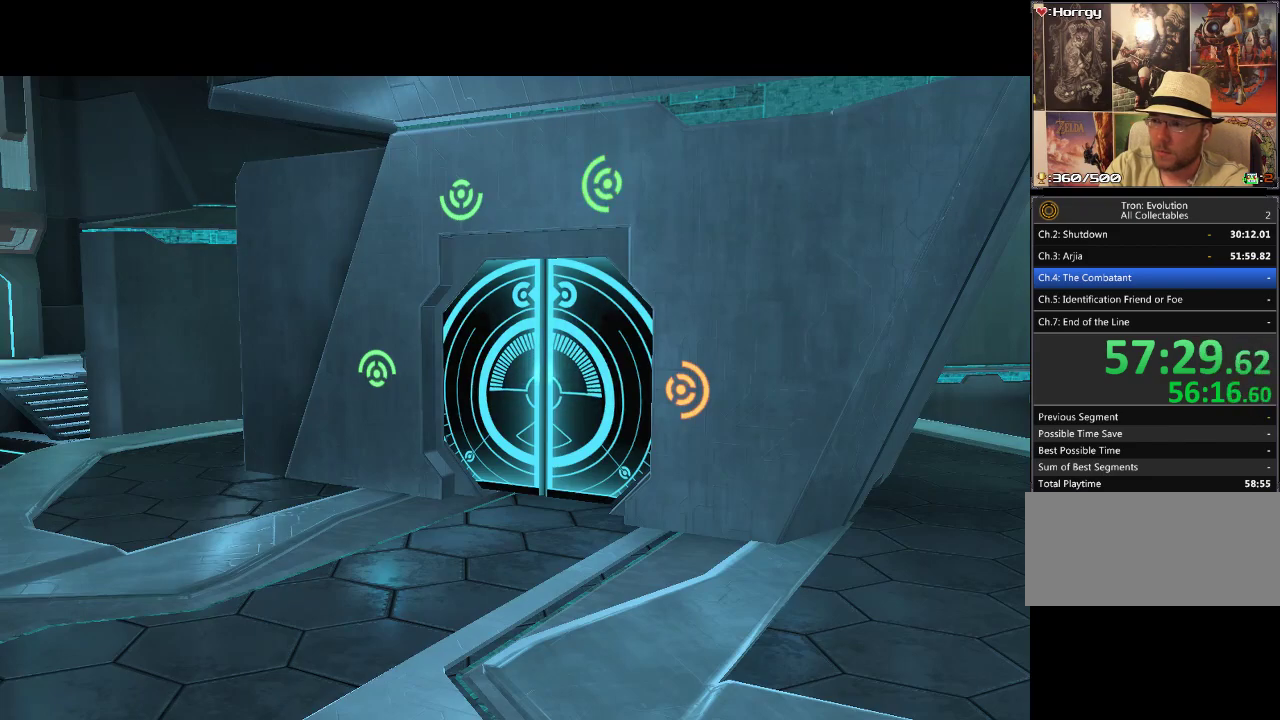
{"buttons": [], "events": []}
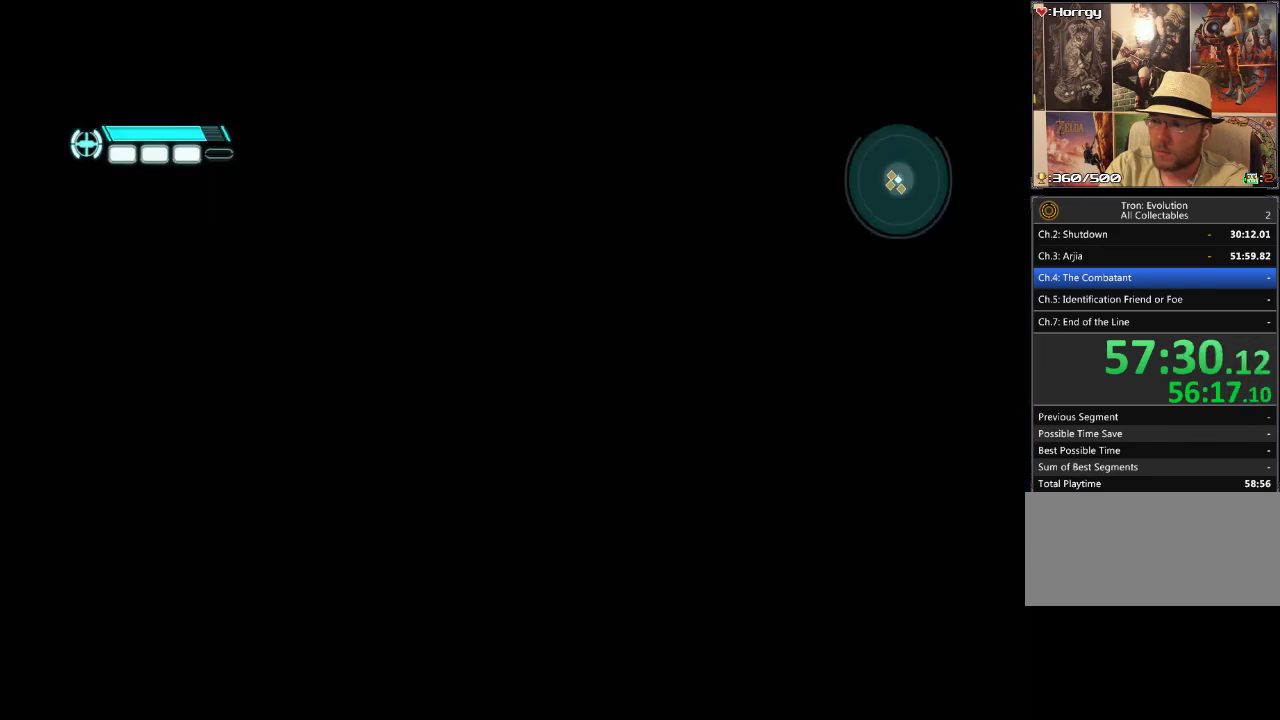
{"buttons": [], "events": []}
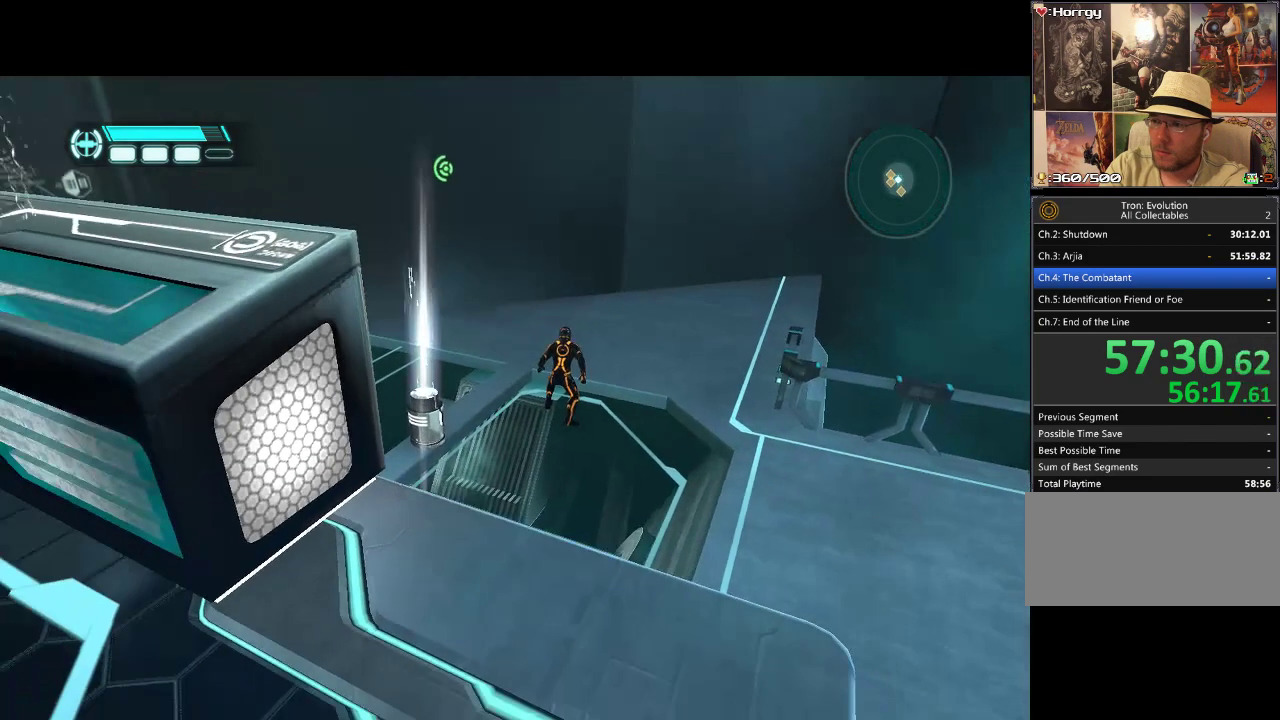
{"buttons": ["DPAD_UP", "DPAD_LEFT"], "events": [[83, "DPAD_RIGHT", "down"], [400, "DPAD_RIGHT", "up"], [400, "DPAD_UP", "down"], [433, "DPAD_LEFT", "down"]]}
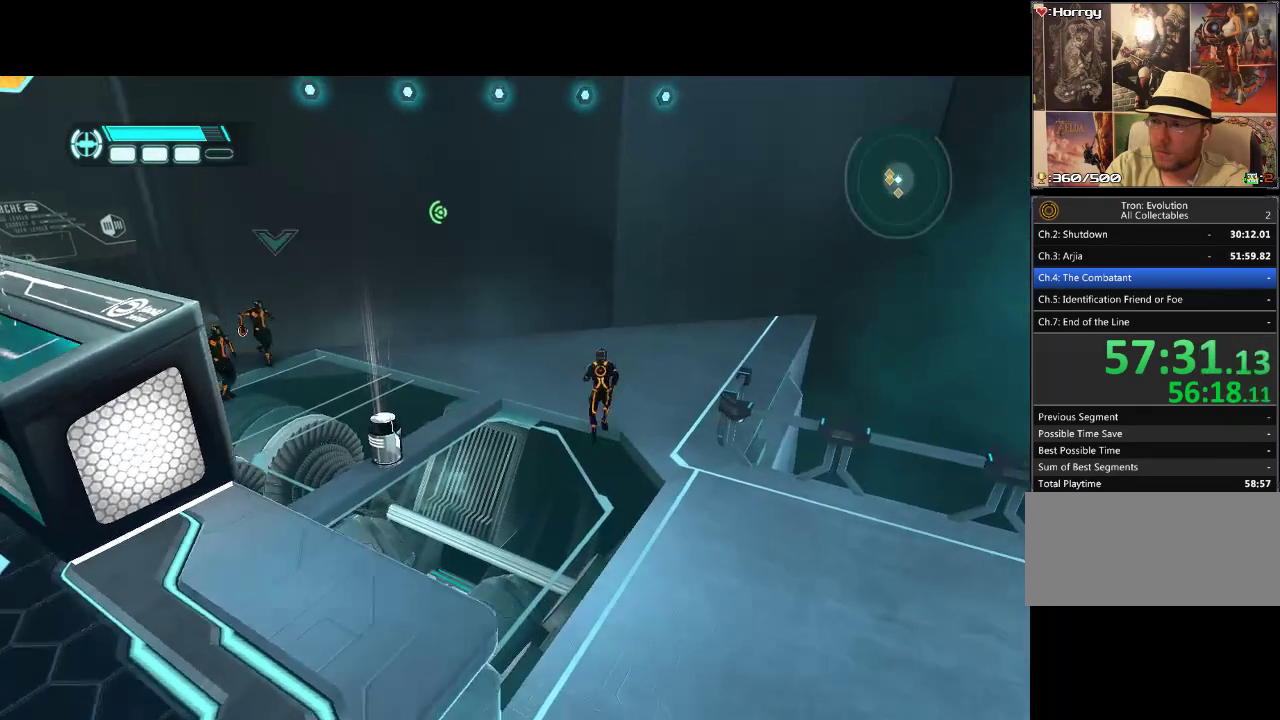
{"buttons": ["DPAD_UP", "DPAD_RIGHT"], "events": [[50, "DPAD_LEFT", "up"], [300, "DPAD_RIGHT", "down"]]}
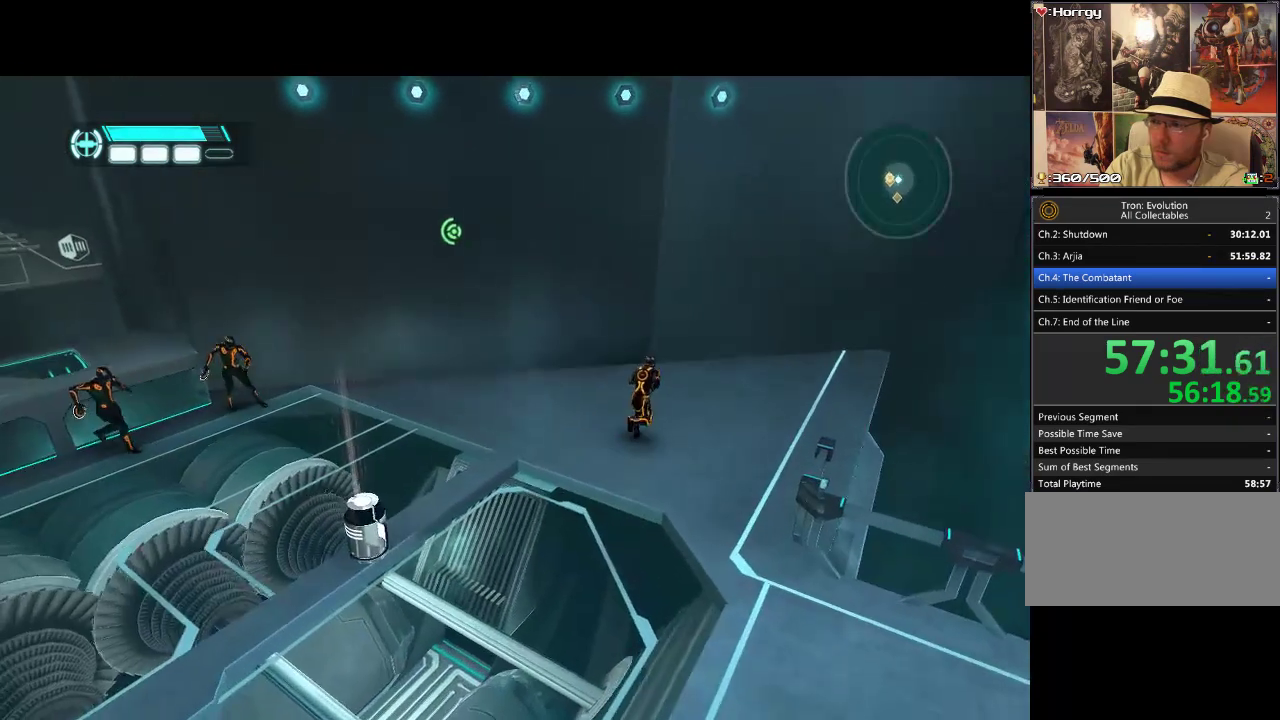
{"buttons": ["DPAD_RIGHT"], "events": [[467, "DPAD_UP", "up"]]}
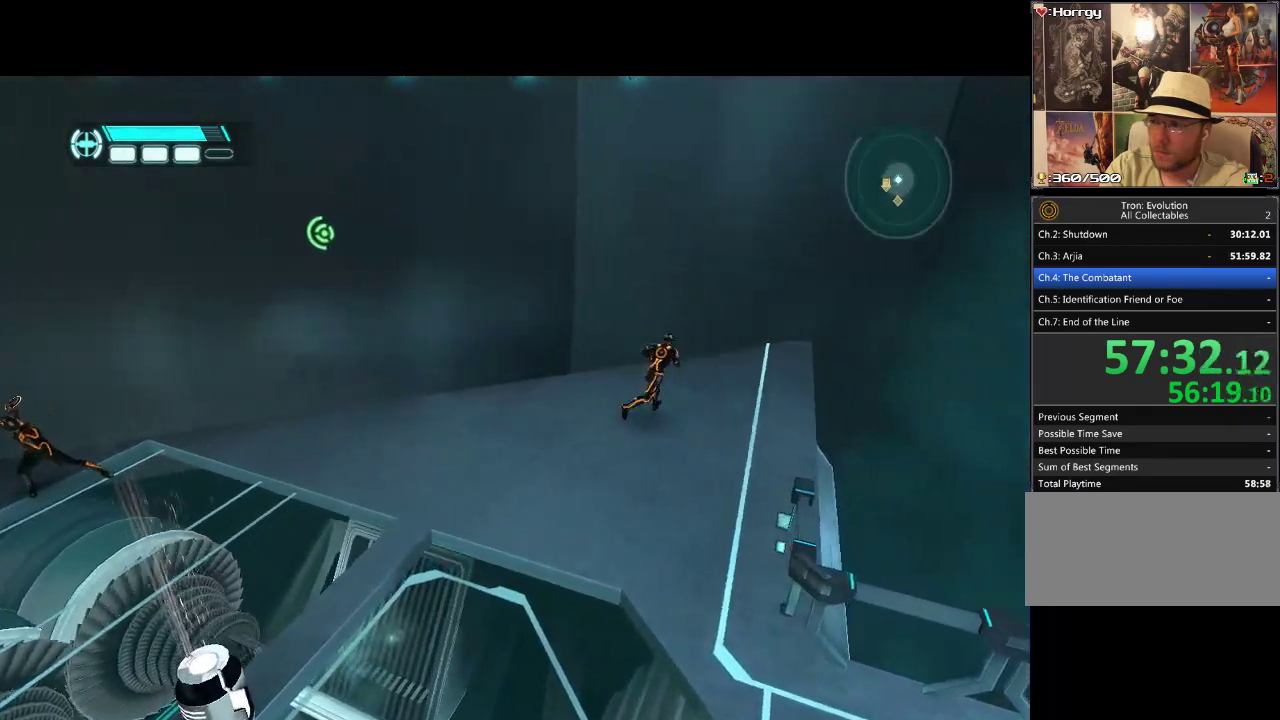
{"buttons": ["L2"], "events": [[150, "DPAD_RIGHT", "up"], [250, "L2", "down"]]}
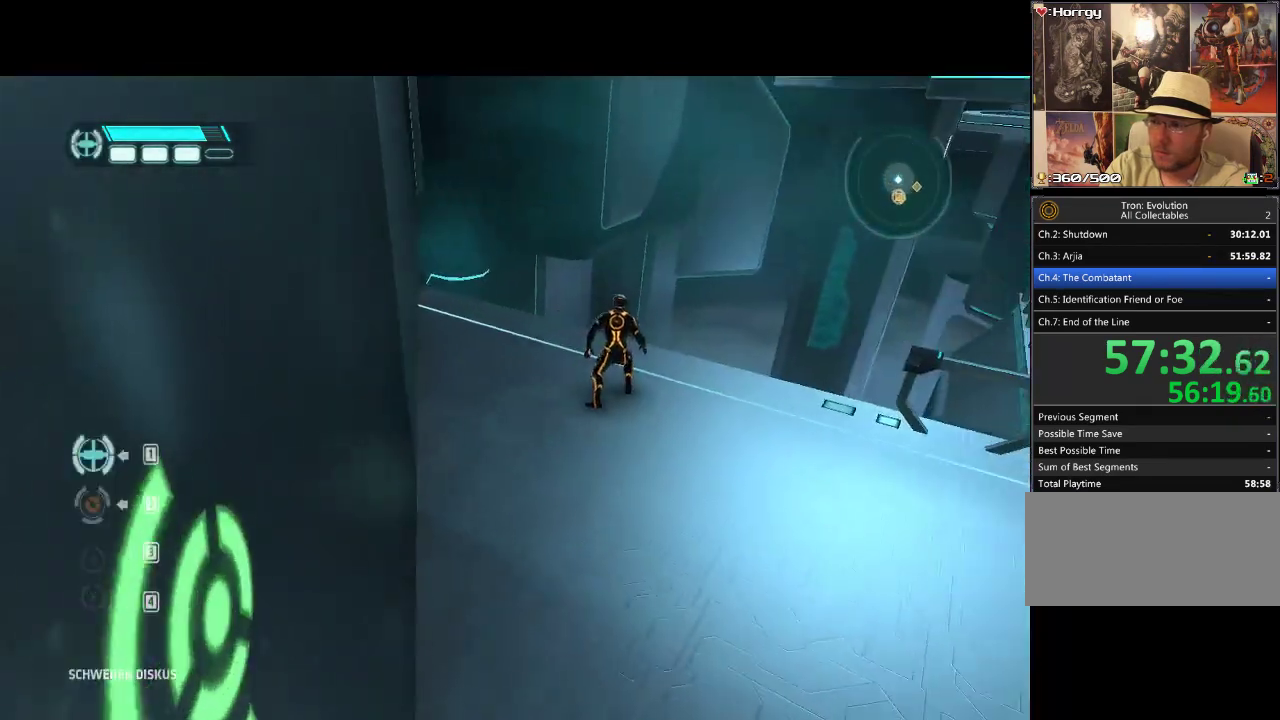
{"buttons": ["L2"], "events": []}
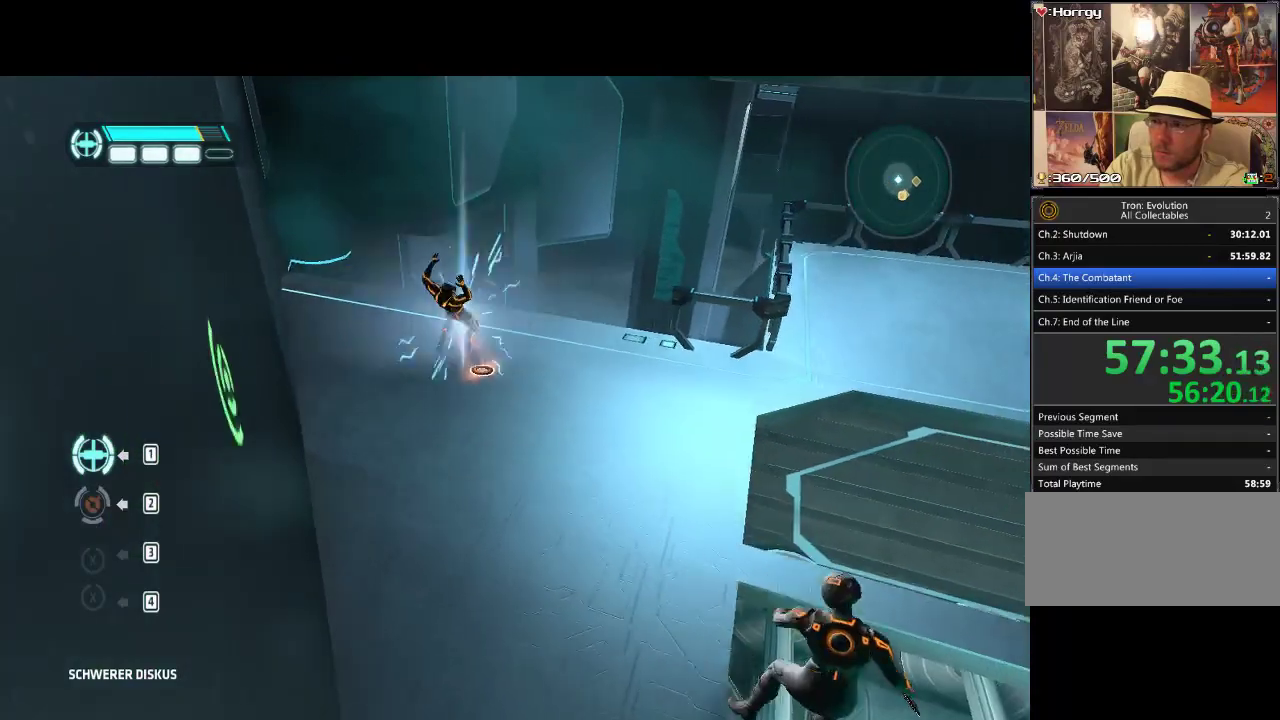
{"buttons": ["CIRCLE", "L2"], "events": [[167, "CIRCLE", "down"]]}
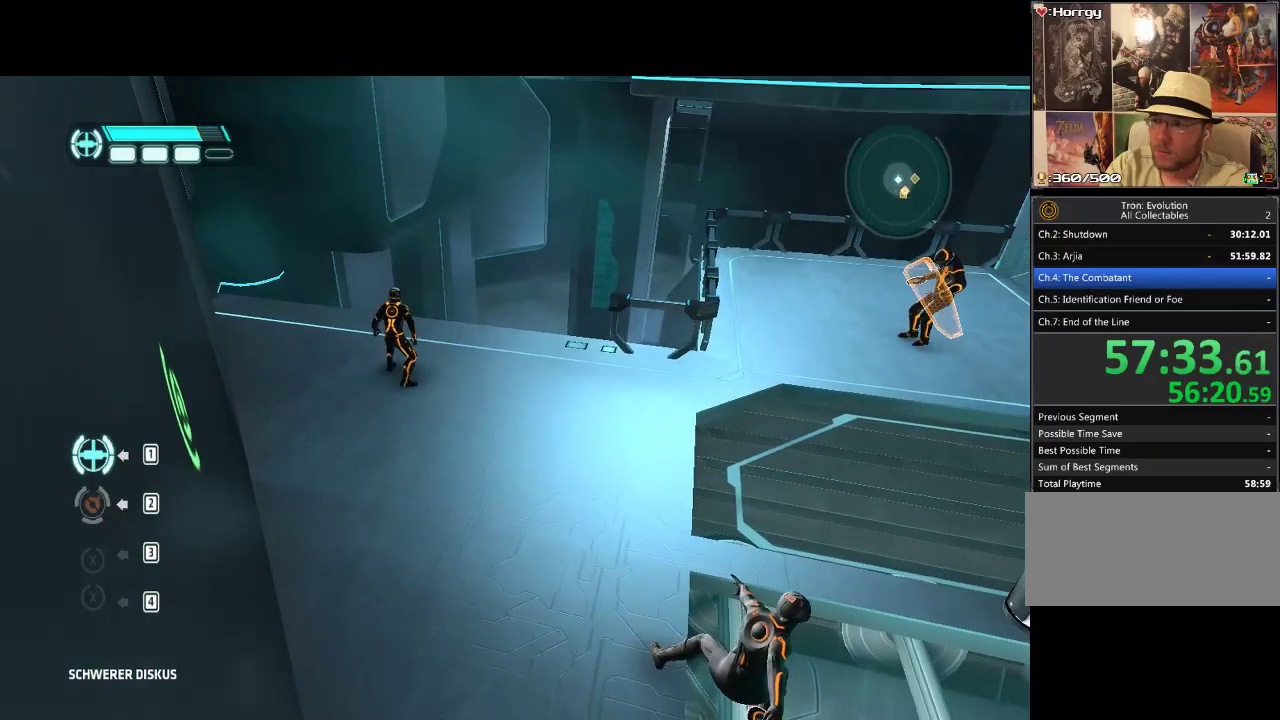
{"buttons": ["L2"], "events": [[33, "CIRCLE", "up"]]}
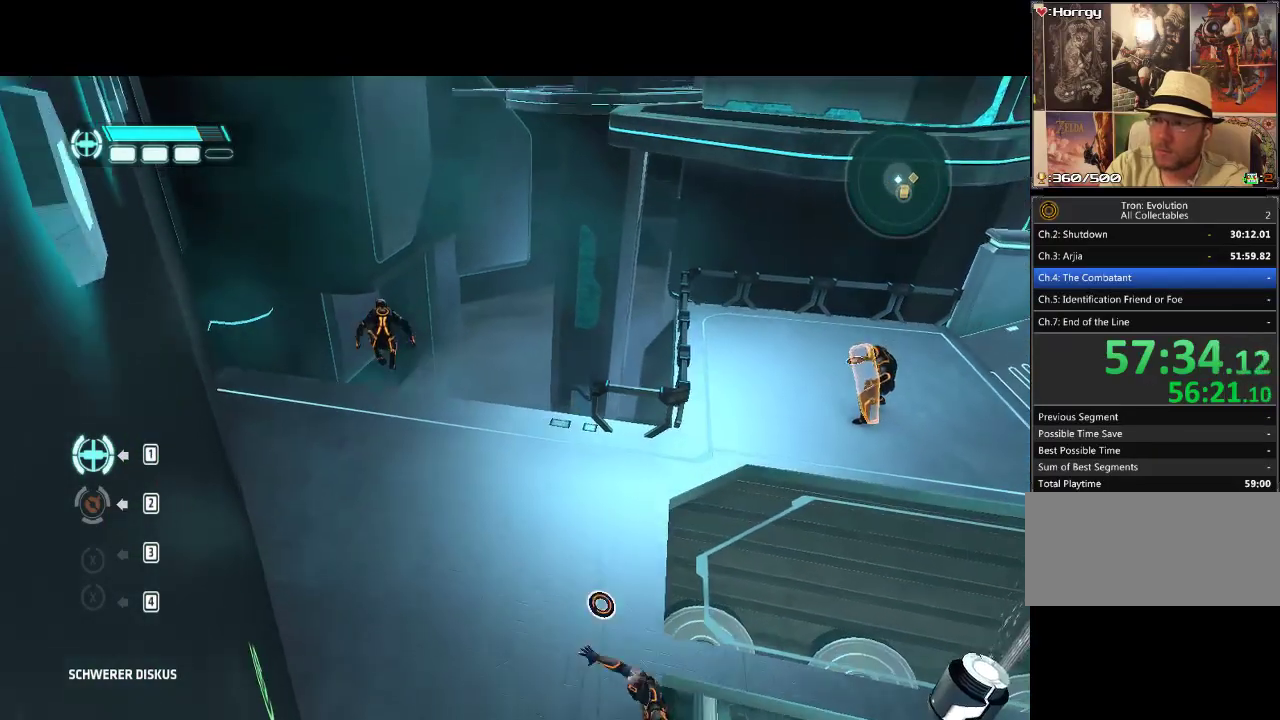
{"buttons": ["CIRCLE", "L2"], "events": [[50, "CIRCLE", "down"]]}
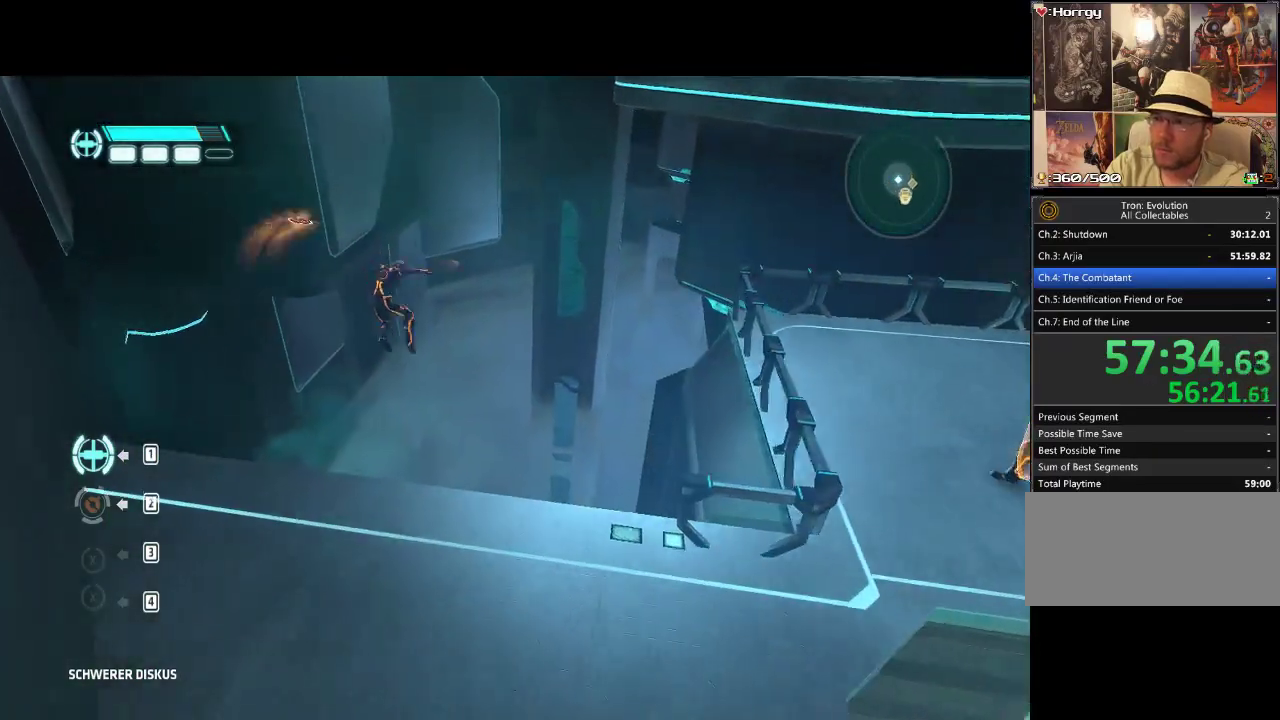
{"buttons": [], "events": [[317, "CIRCLE", "up"], [333, "L2", "up"]]}